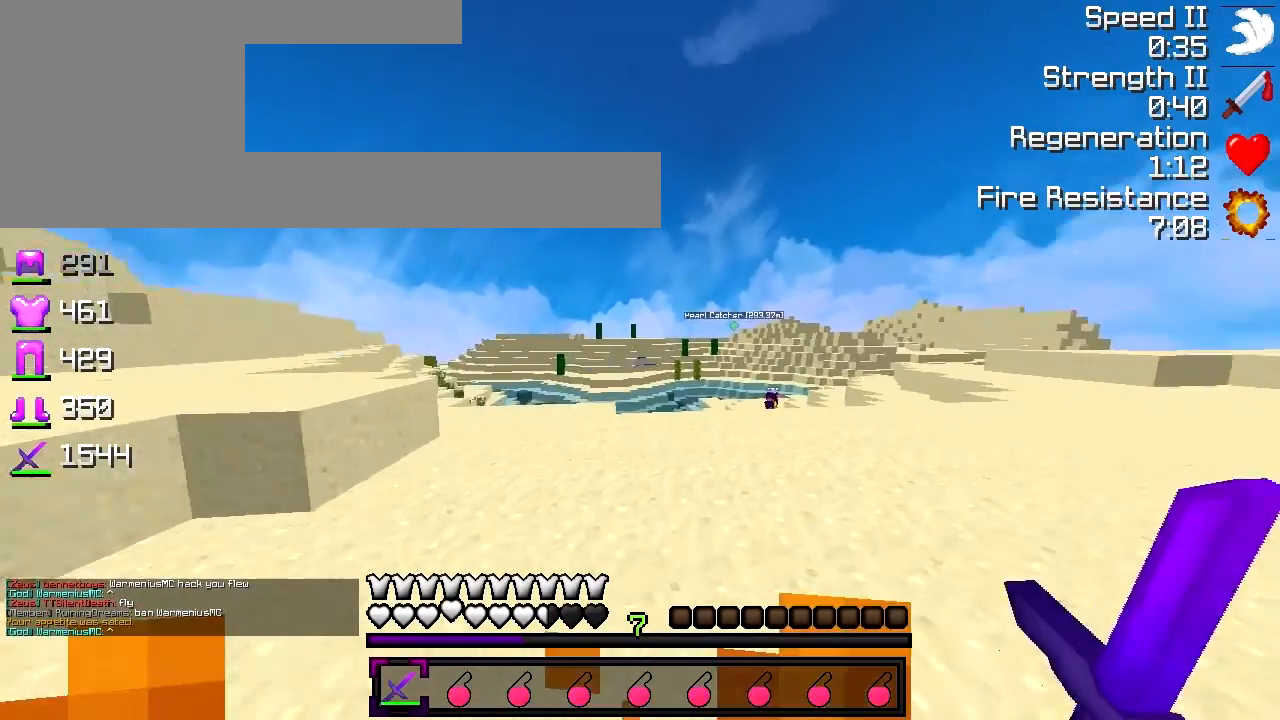
Gameplay with keyboard; each line is a JSON object with the keys held at the frame after it. "events" lists presses ("down") and releases ("up") of "a", "d", "s" and "w" between this image and that frame as [ms after this image, input, new state], when the widget could be followed in between. No other keys are recorded. Mouse input is not recorded.
{"keys": ["w"], "events": [[317, "d", "up"]]}
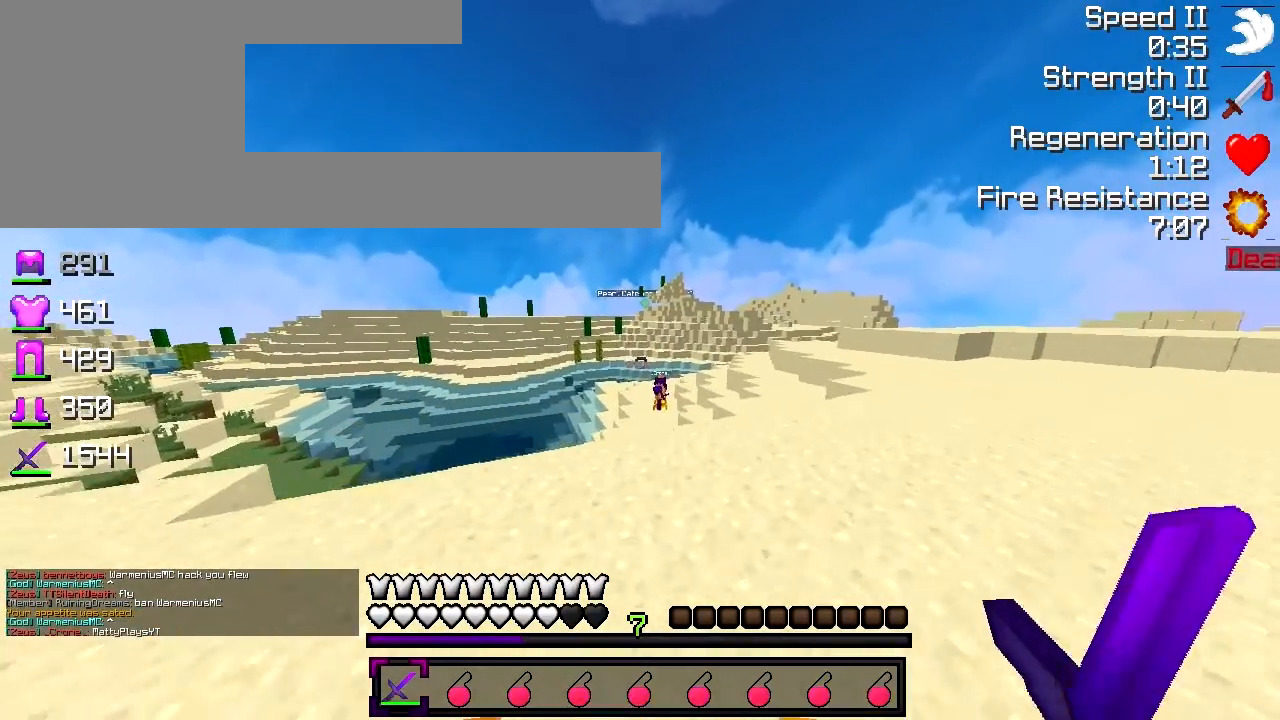
{"keys": ["d", "w"], "events": [[50, "d", "down"]]}
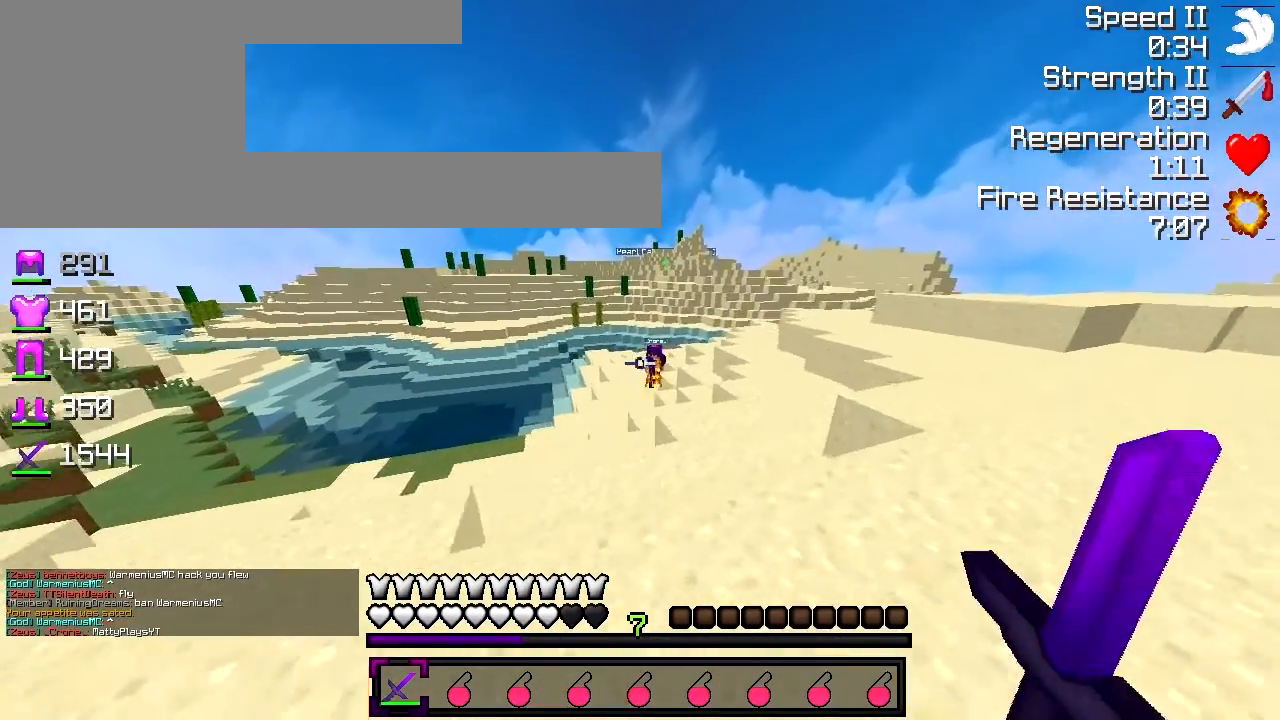
{"keys": ["w"], "events": [[417, "d", "up"]]}
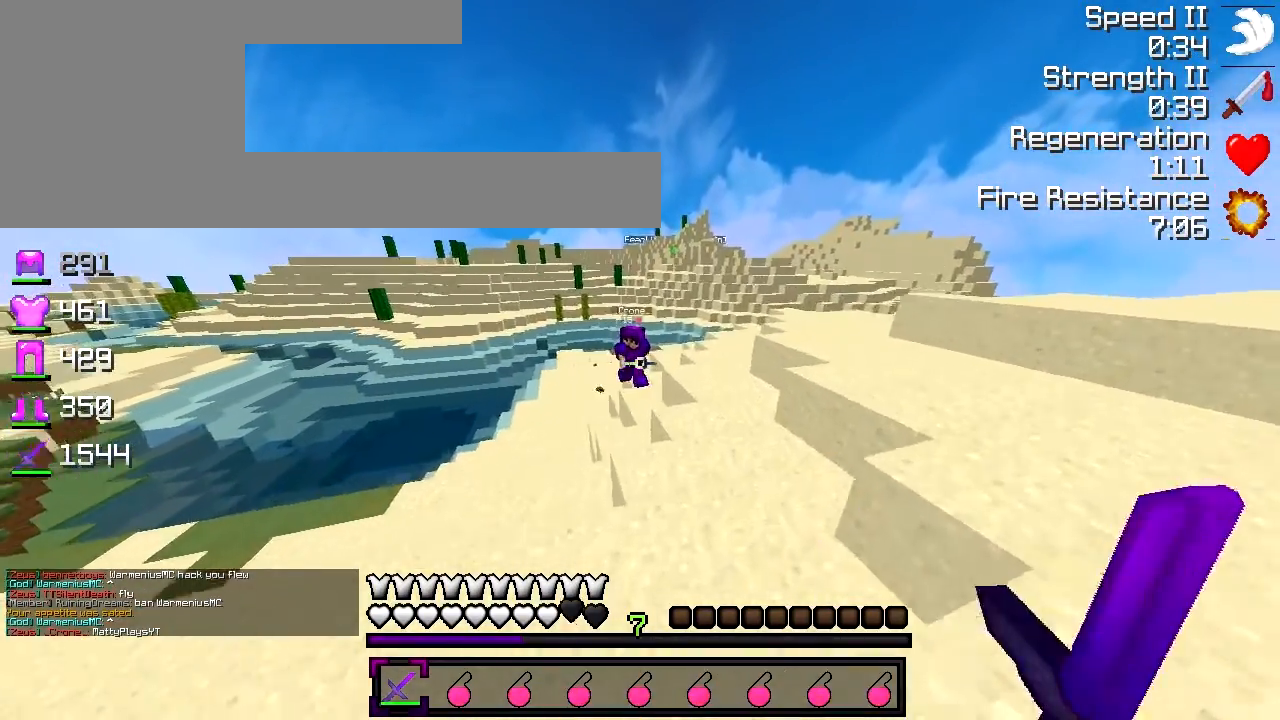
{"keys": ["d", "w"], "events": [[250, "d", "down"]]}
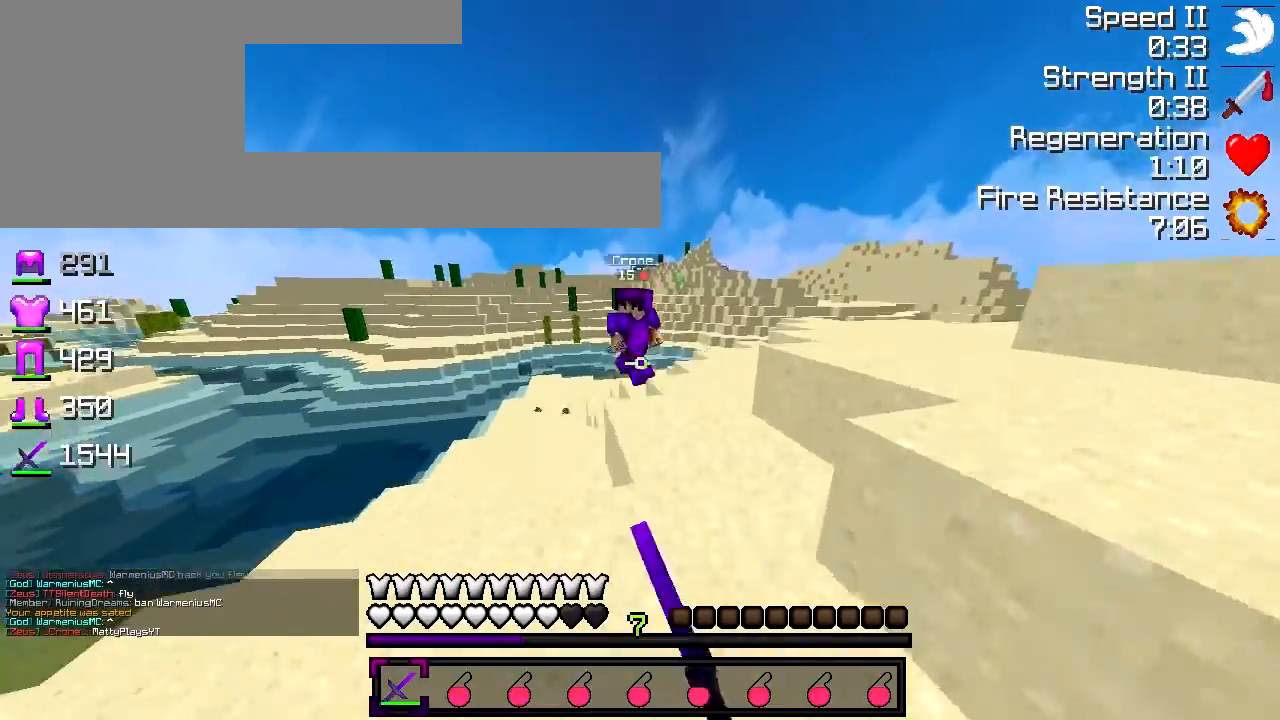
{"keys": ["a", "w"], "events": [[50, "d", "up"], [200, "d", "down"], [350, "d", "up"], [500, "a", "down"]]}
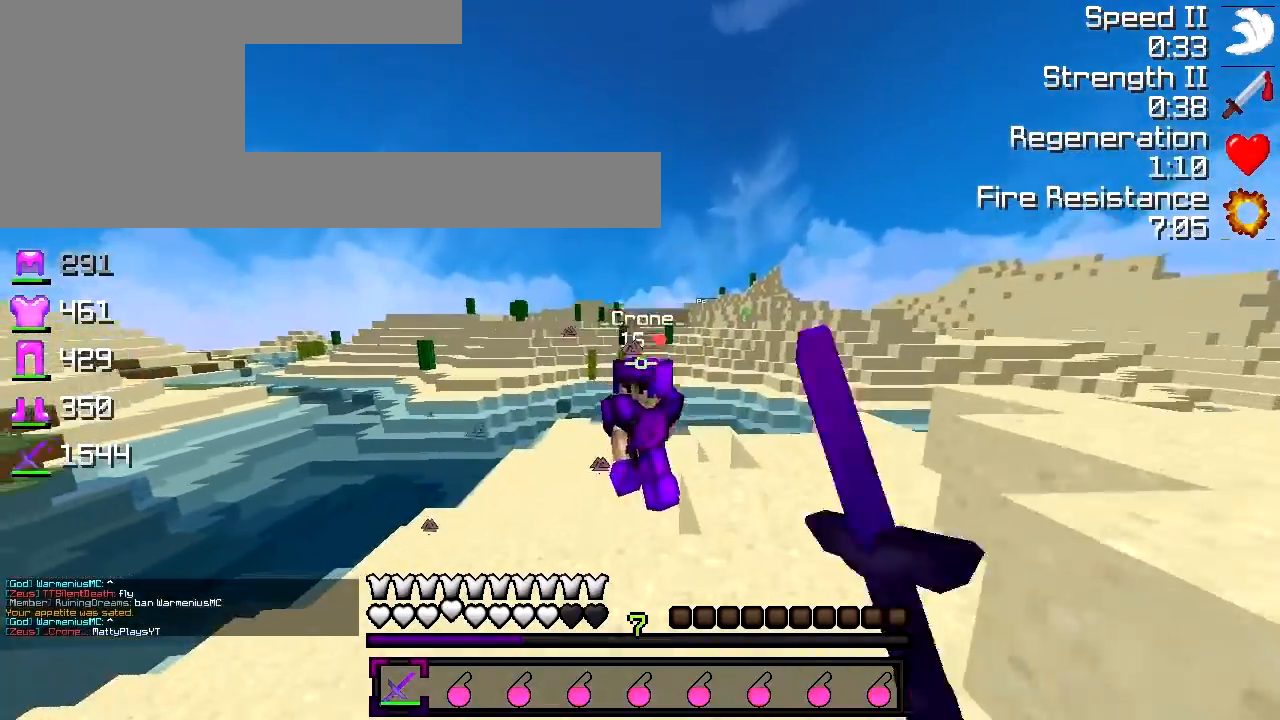
{"keys": ["d", "w"], "events": [[50, "w", "up"], [167, "a", "up"], [167, "d", "down"], [300, "a", "down"], [300, "d", "up"], [300, "w", "down"], [450, "a", "up"], [450, "d", "down"]]}
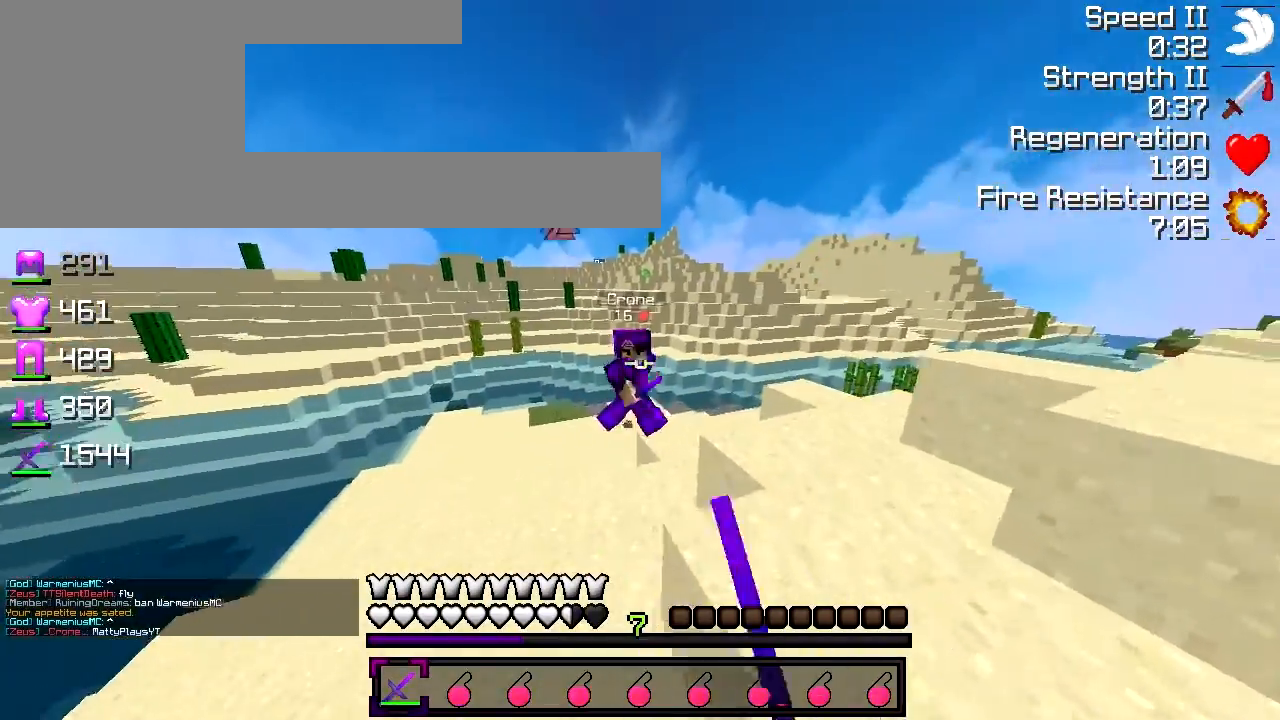
{"keys": ["s"], "events": [[100, "d", "up"], [200, "d", "down"], [250, "w", "up"], [350, "d", "up"], [417, "s", "down"]]}
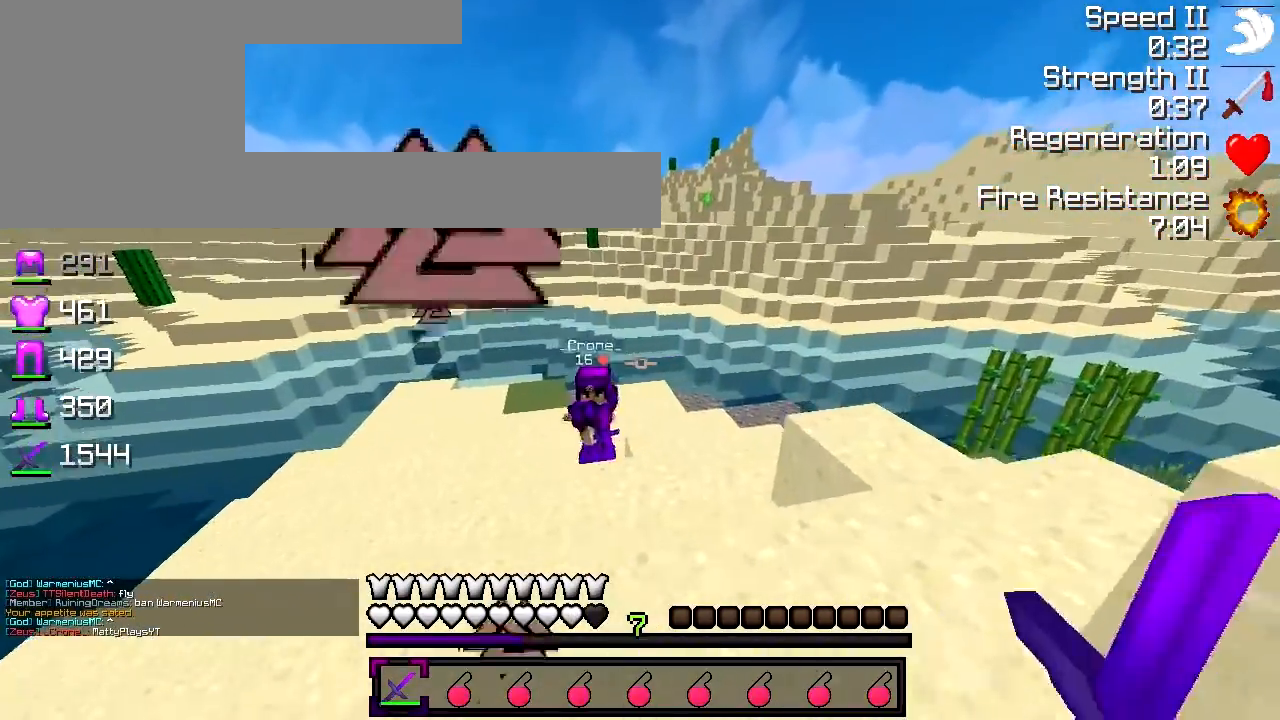
{"keys": ["d", "s"], "events": [[50, "s", "up"], [417, "d", "down"], [500, "s", "down"]]}
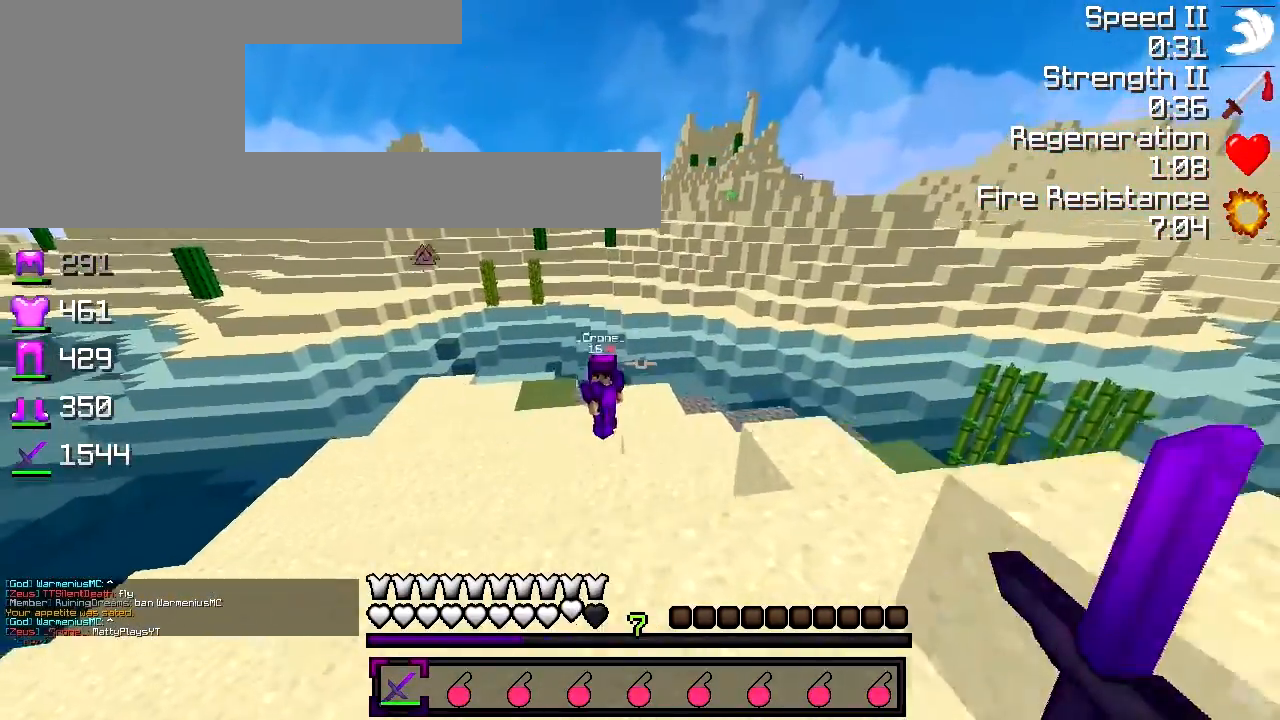
{"keys": ["a"], "events": [[250, "d", "up"], [500, "a", "down"], [500, "s", "up"]]}
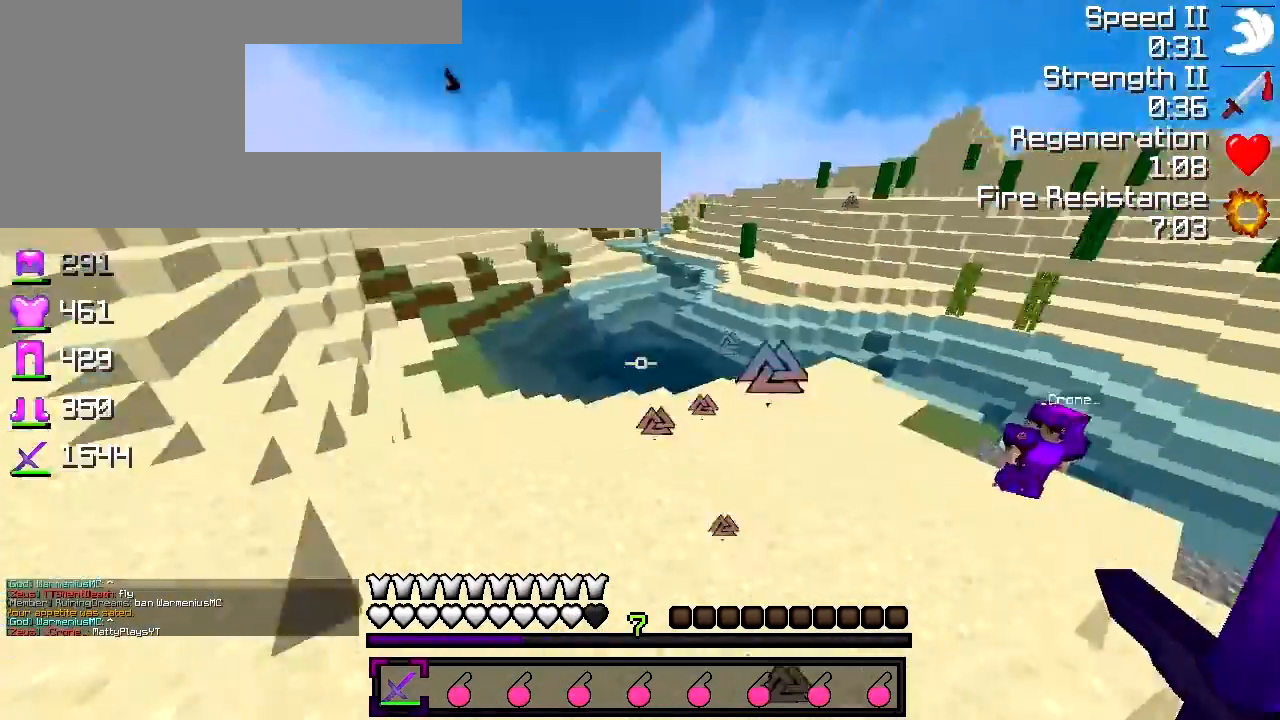
{"keys": [], "events": [[150, "a", "up"]]}
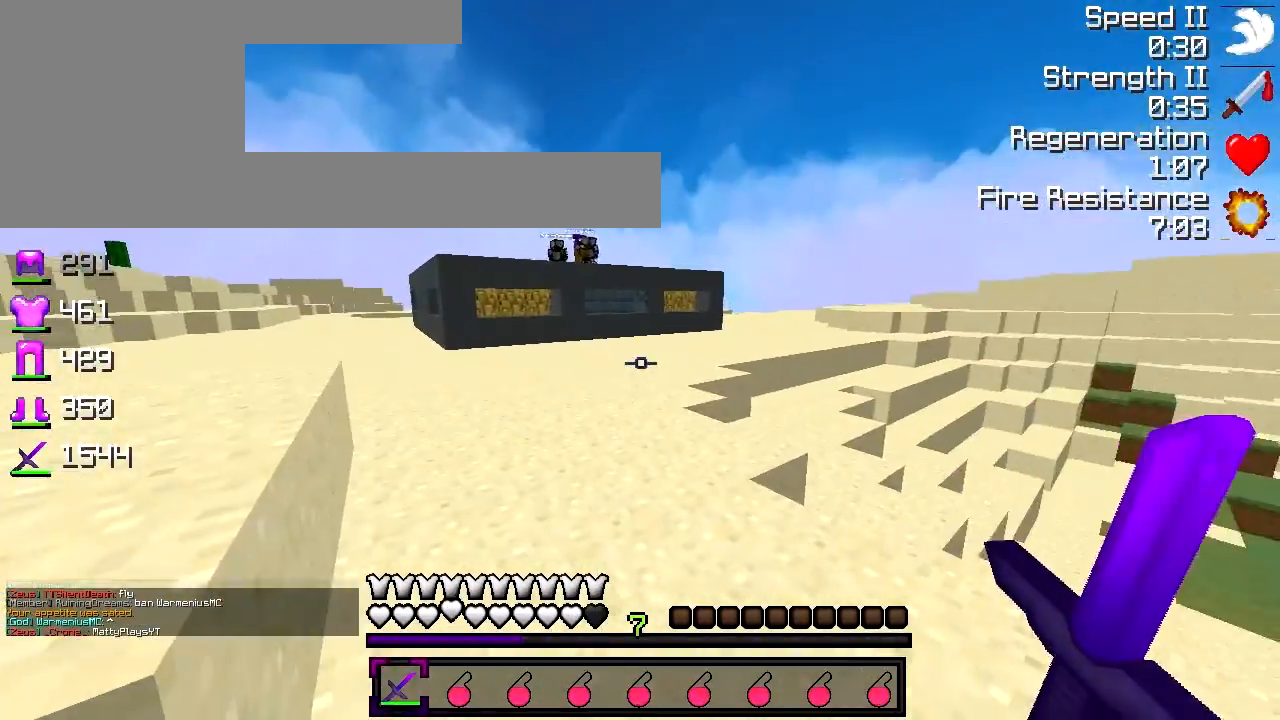
{"keys": [], "events": [[200, "a", "down"], [350, "a", "up"]]}
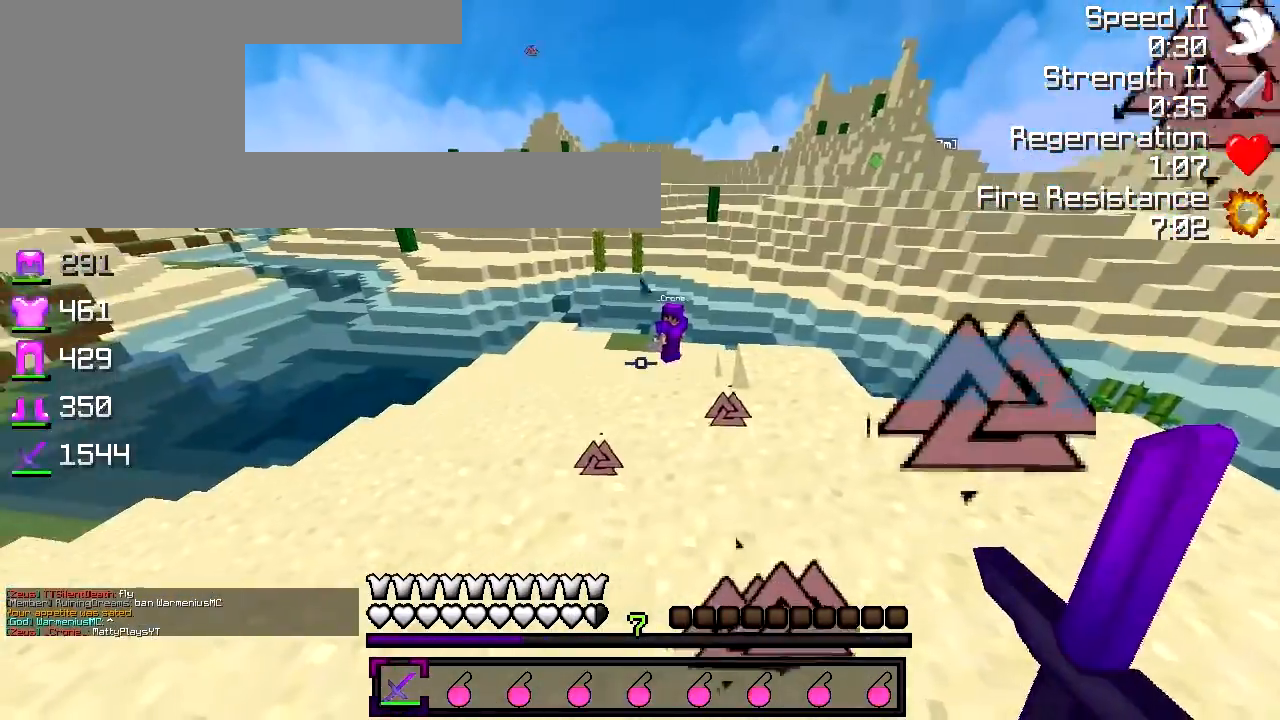
{"keys": ["w"], "events": [[317, "w", "down"]]}
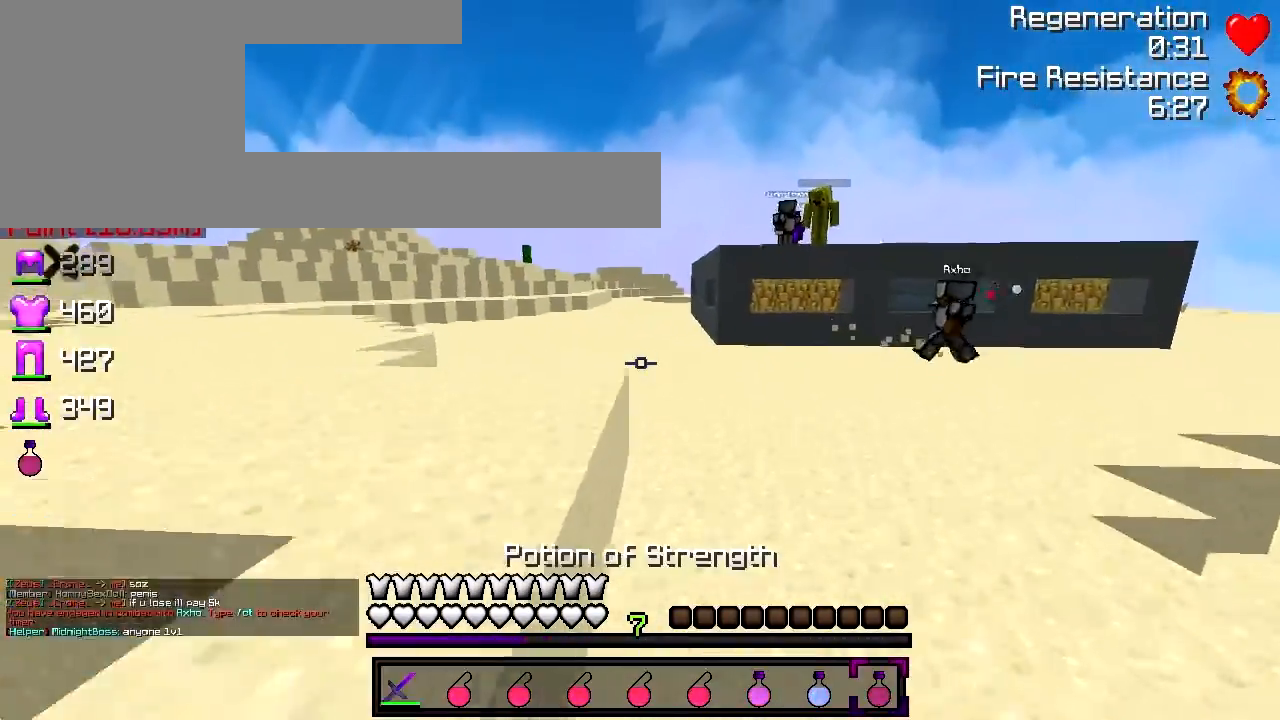
{"keys": ["a", "w"], "events": [[67, "a", "down"]]}
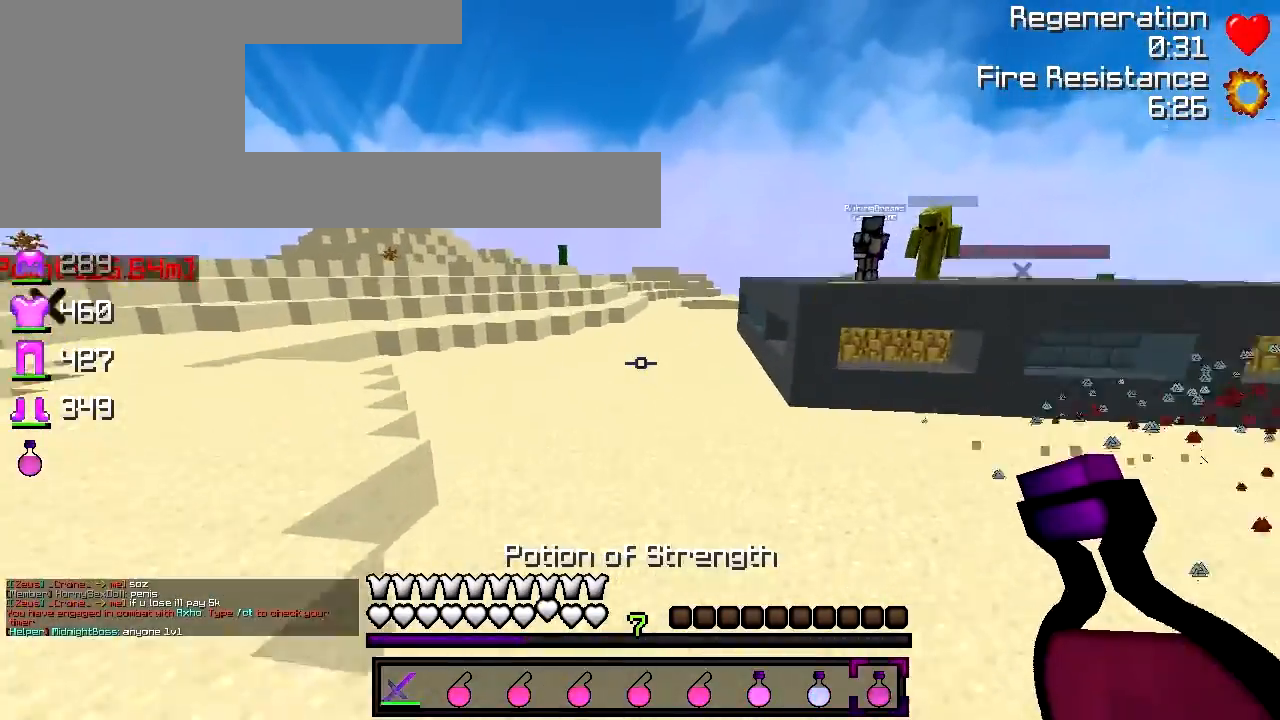
{"keys": ["d", "s"], "events": [[33, "w", "up"], [233, "s", "down"], [400, "a", "up"], [433, "d", "down"]]}
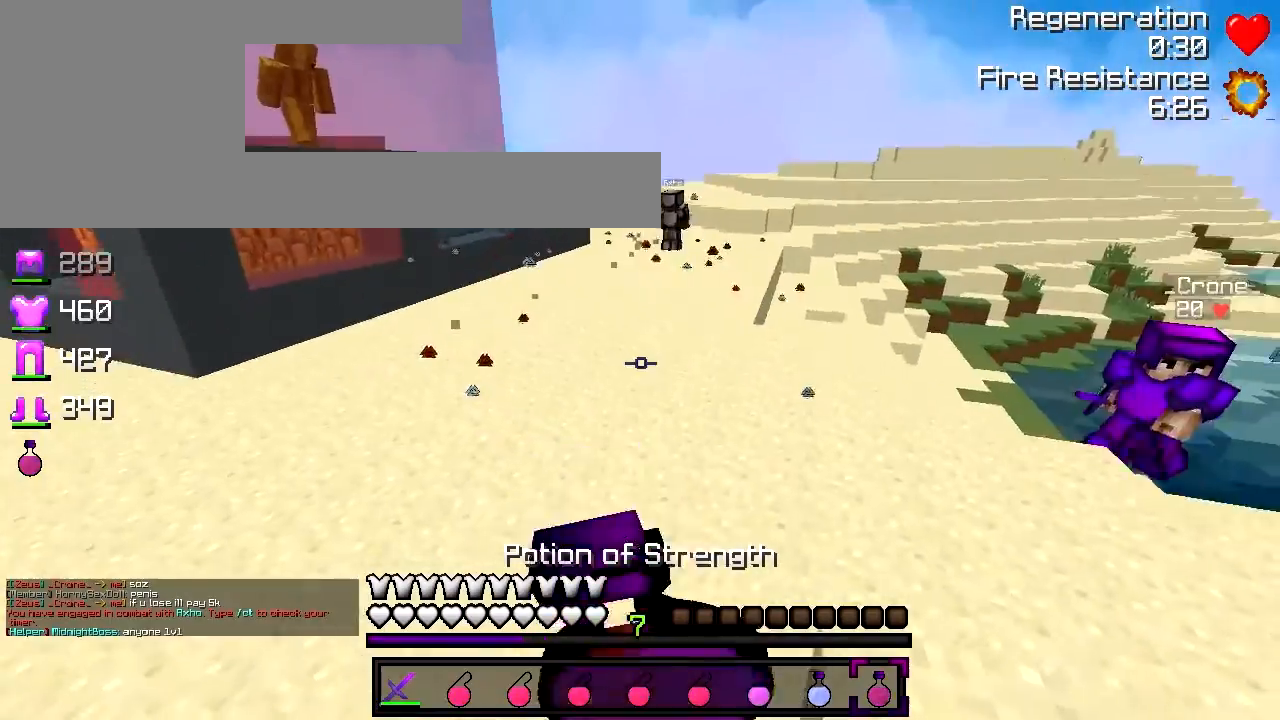
{"keys": ["d"], "events": [[433, "s", "up"]]}
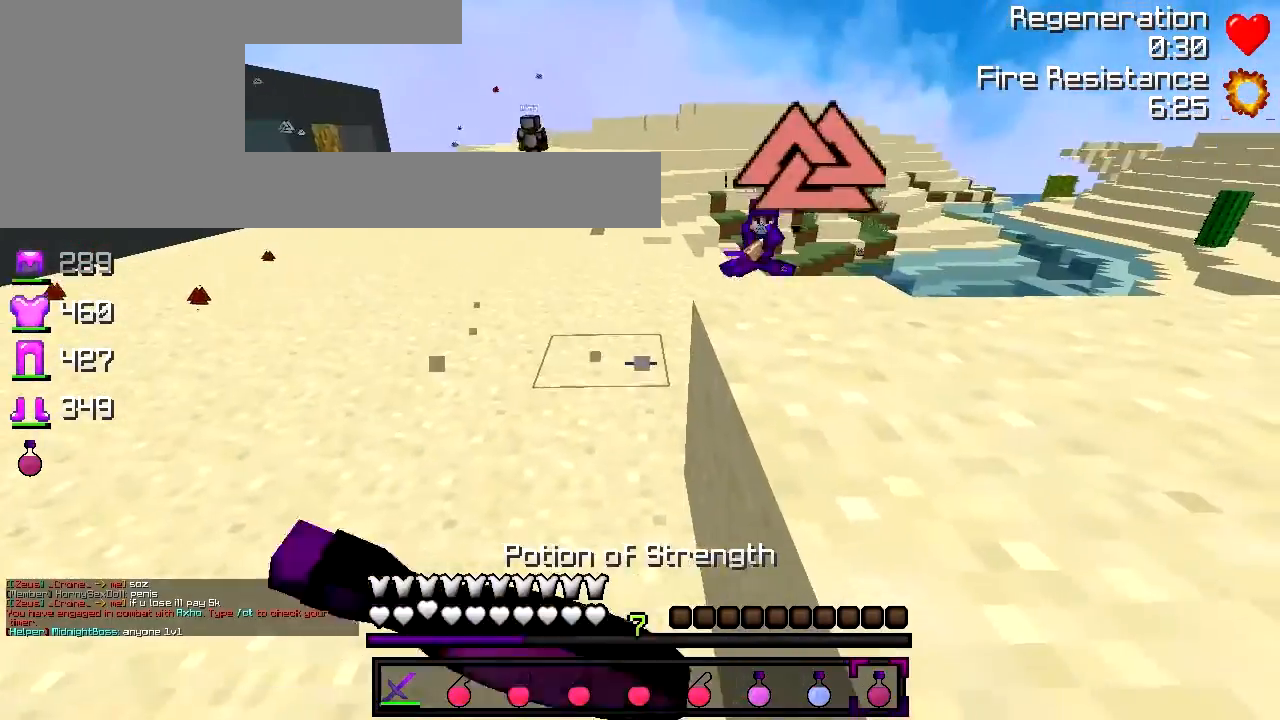
{"keys": ["d", "s"], "events": [[83, "s", "down"]]}
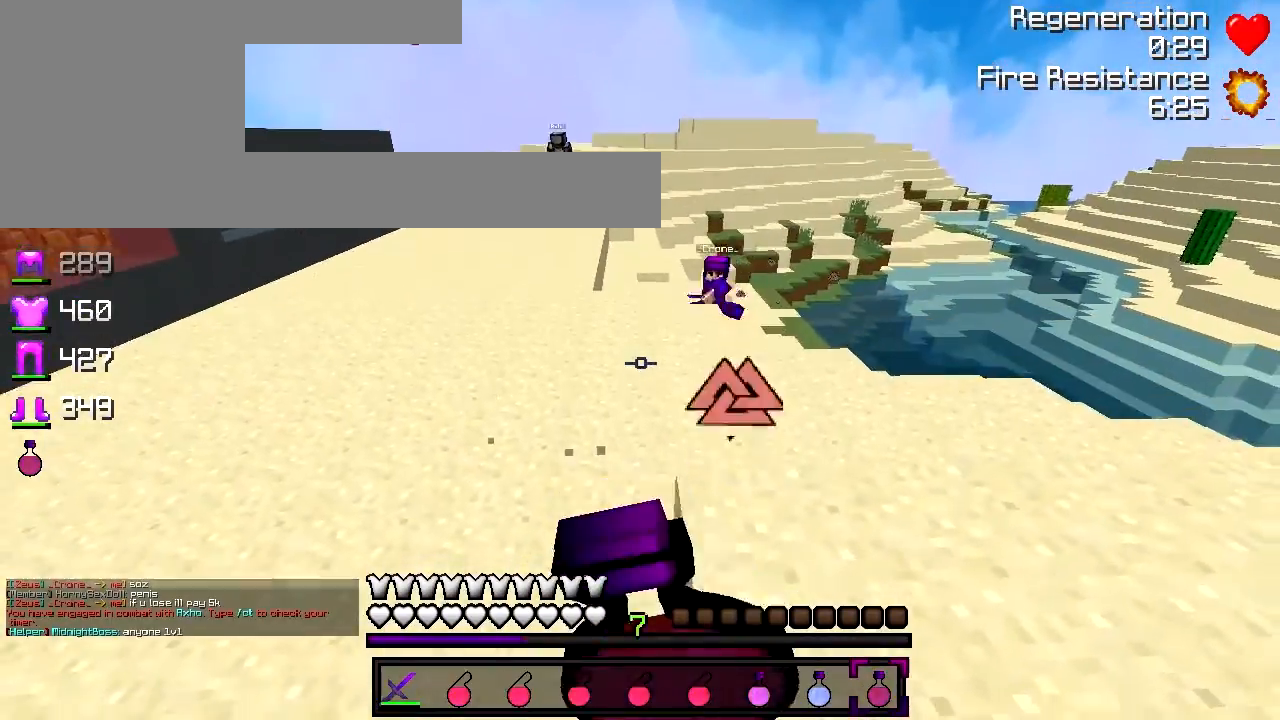
{"keys": ["d"], "events": [[133, "s", "up"]]}
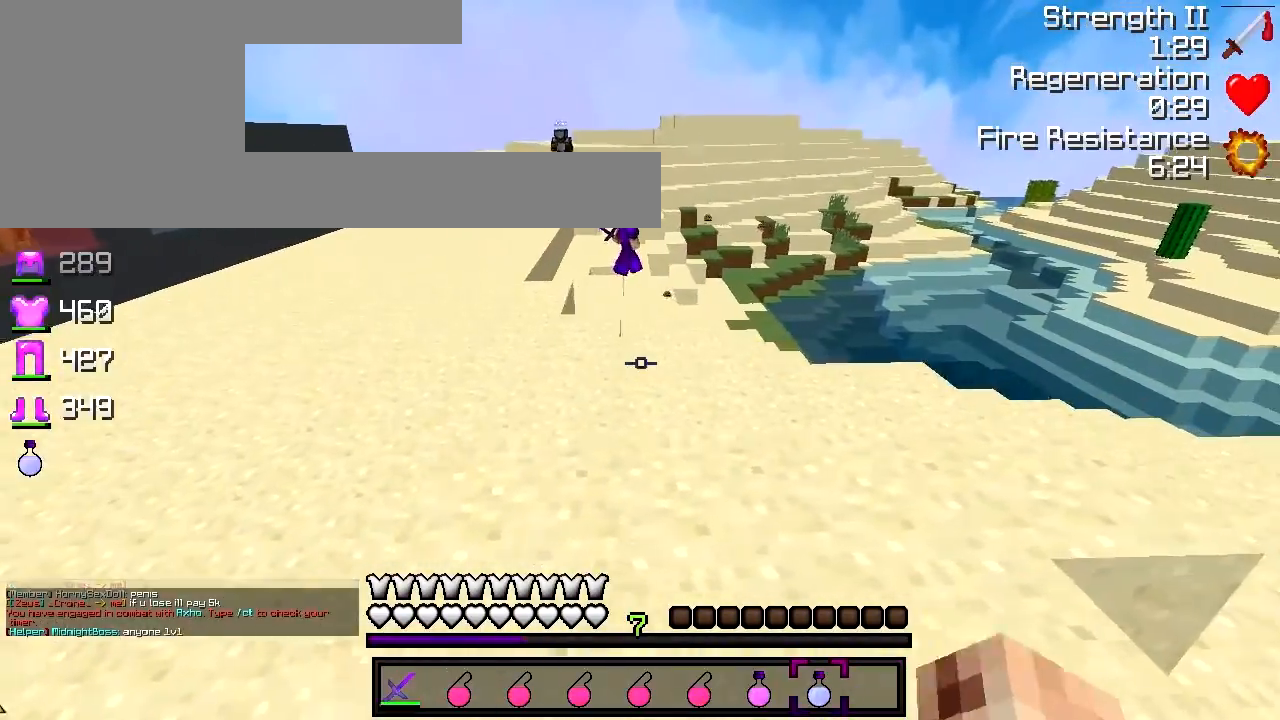
{"keys": ["a", "s"], "events": [[17, "d", "up"], [233, "s", "down"], [483, "a", "down"]]}
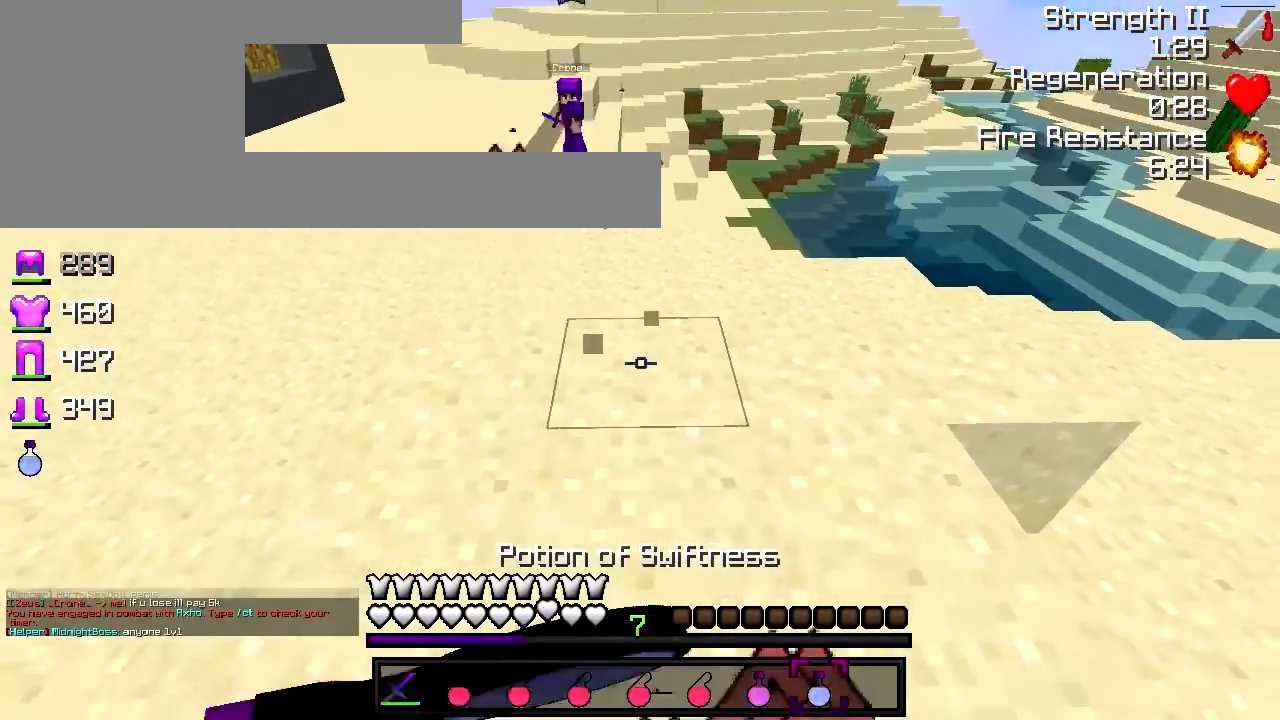
{"keys": ["a"], "events": [[467, "s", "up"]]}
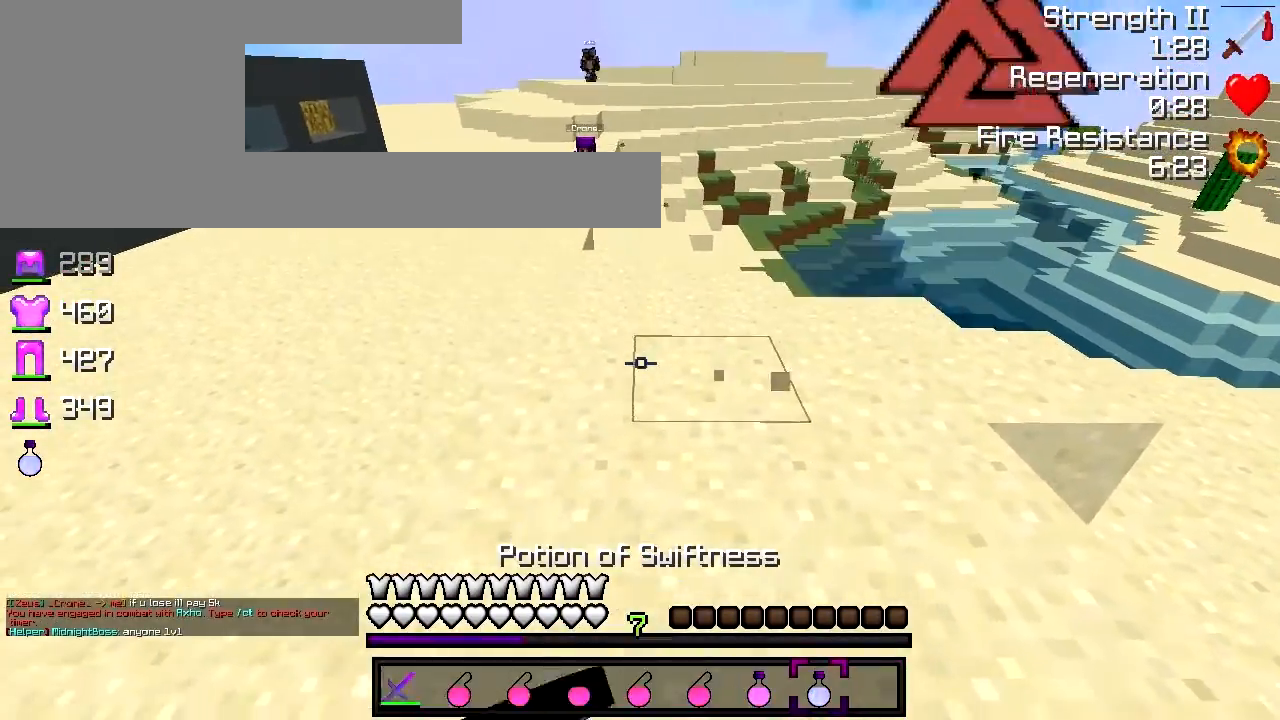
{"keys": ["s"], "events": [[167, "s", "down"], [350, "a", "up"]]}
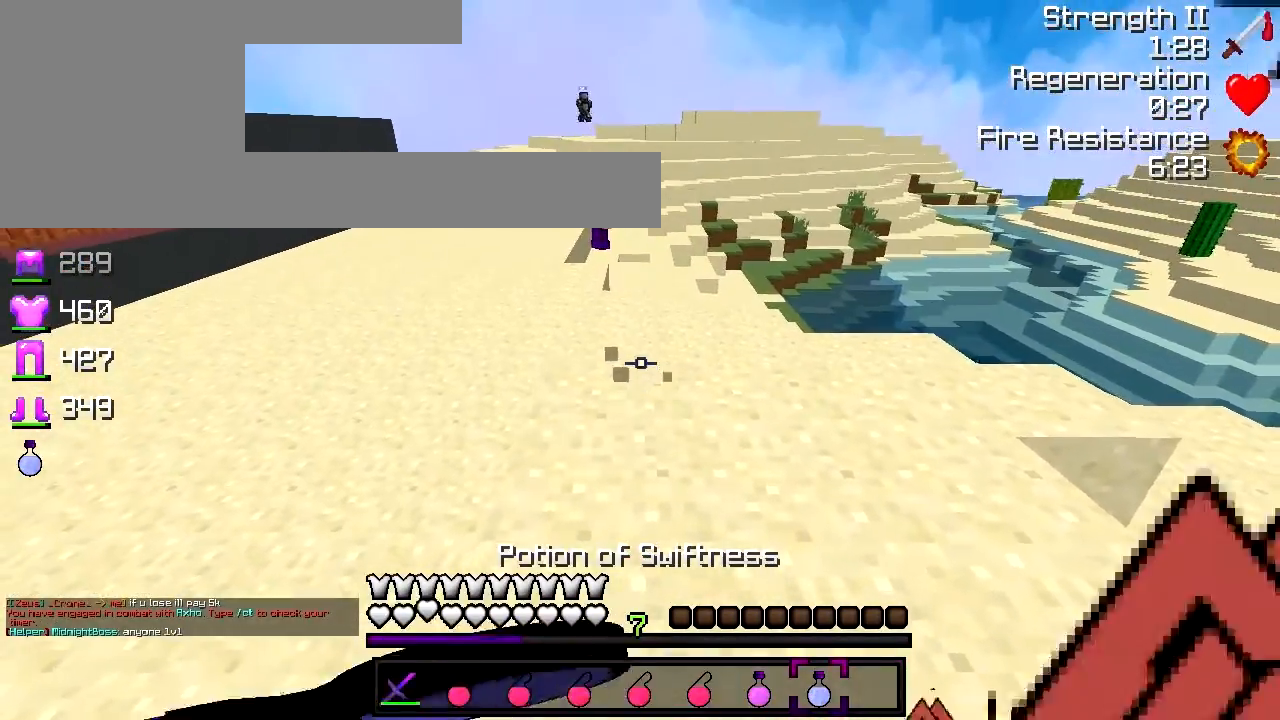
{"keys": [], "events": [[183, "s", "up"]]}
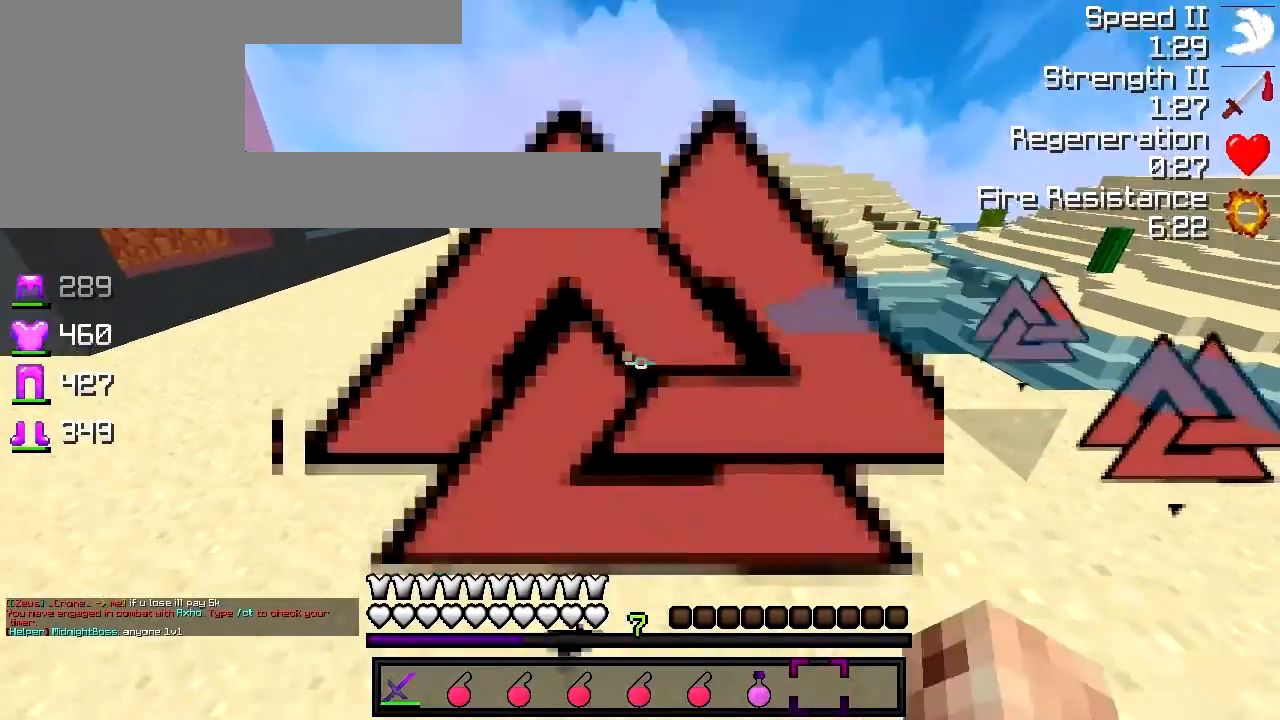
{"keys": ["a", "s"], "events": [[117, "s", "down"], [333, "a", "down"]]}
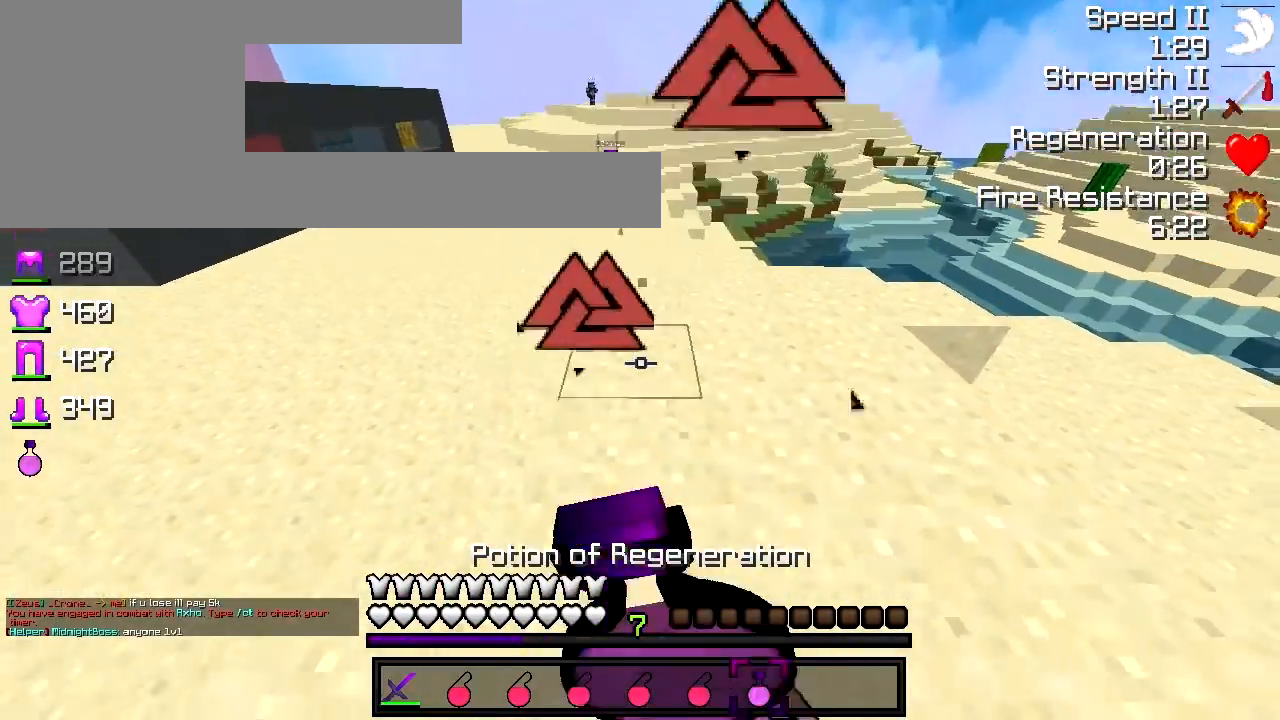
{"keys": ["a", "s"], "events": [[250, "a", "up"], [450, "a", "down"]]}
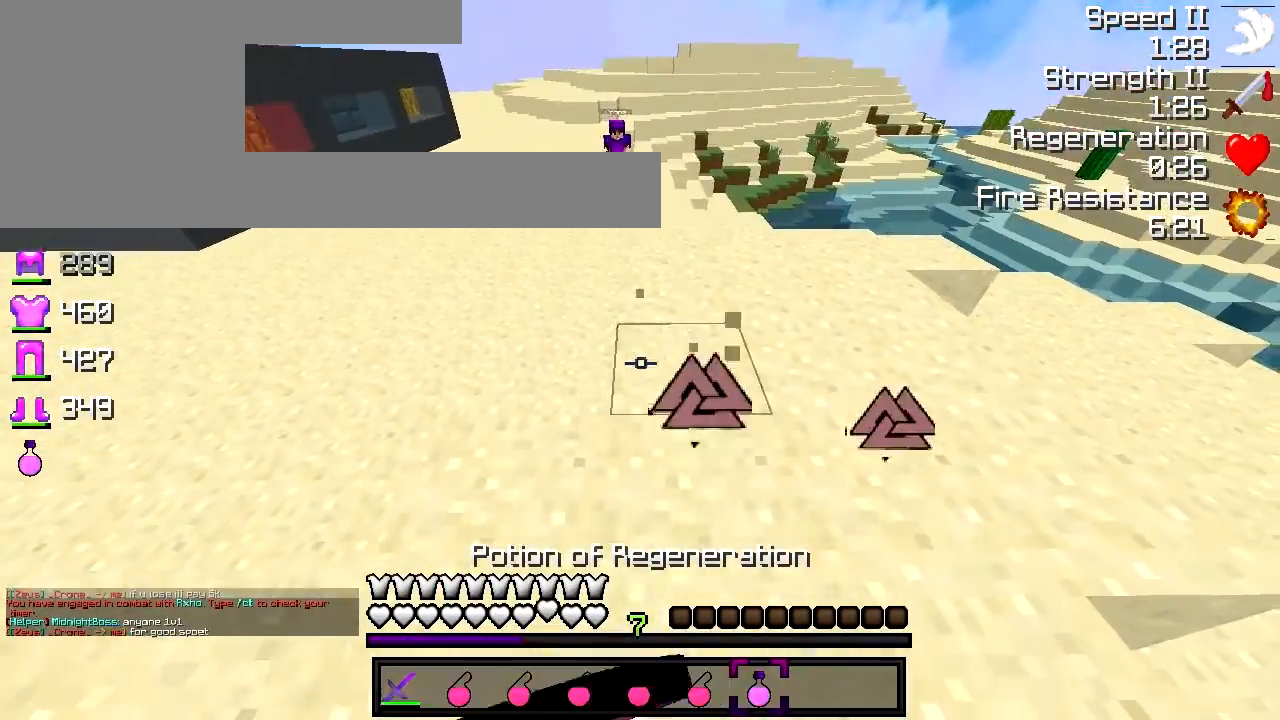
{"keys": [], "events": [[150, "s", "up"], [283, "a", "up"]]}
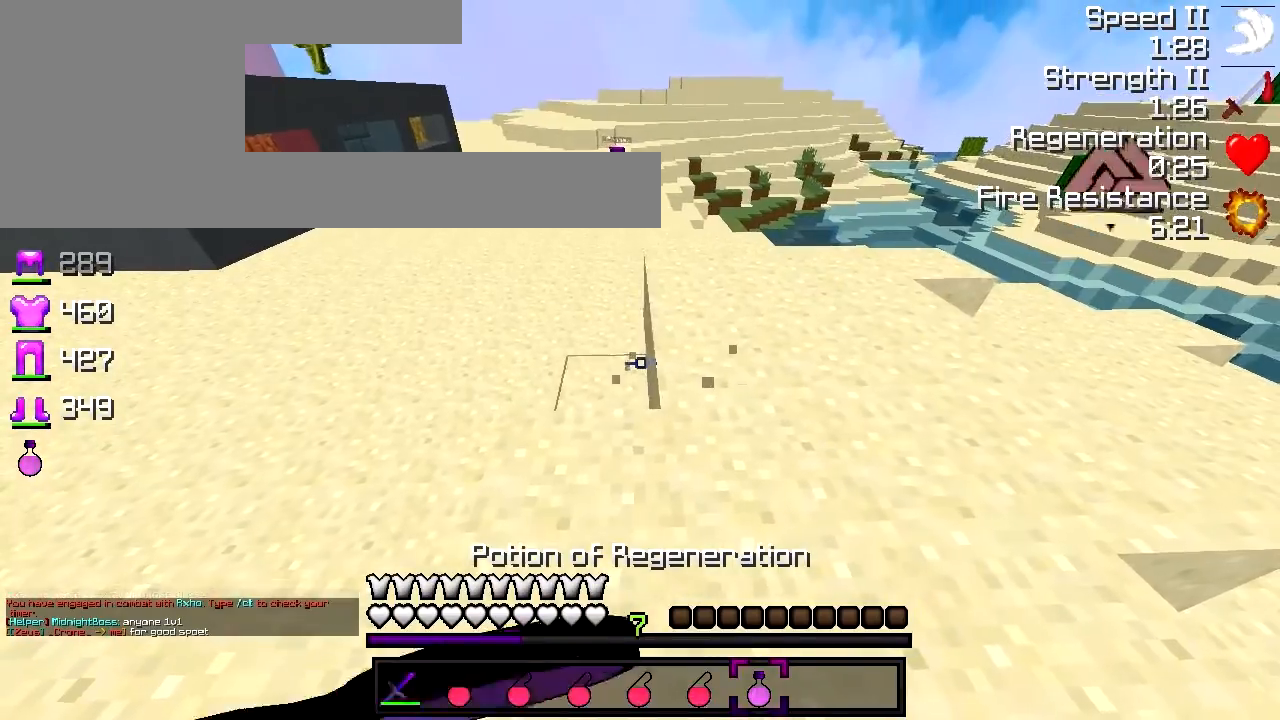
{"keys": [], "events": []}